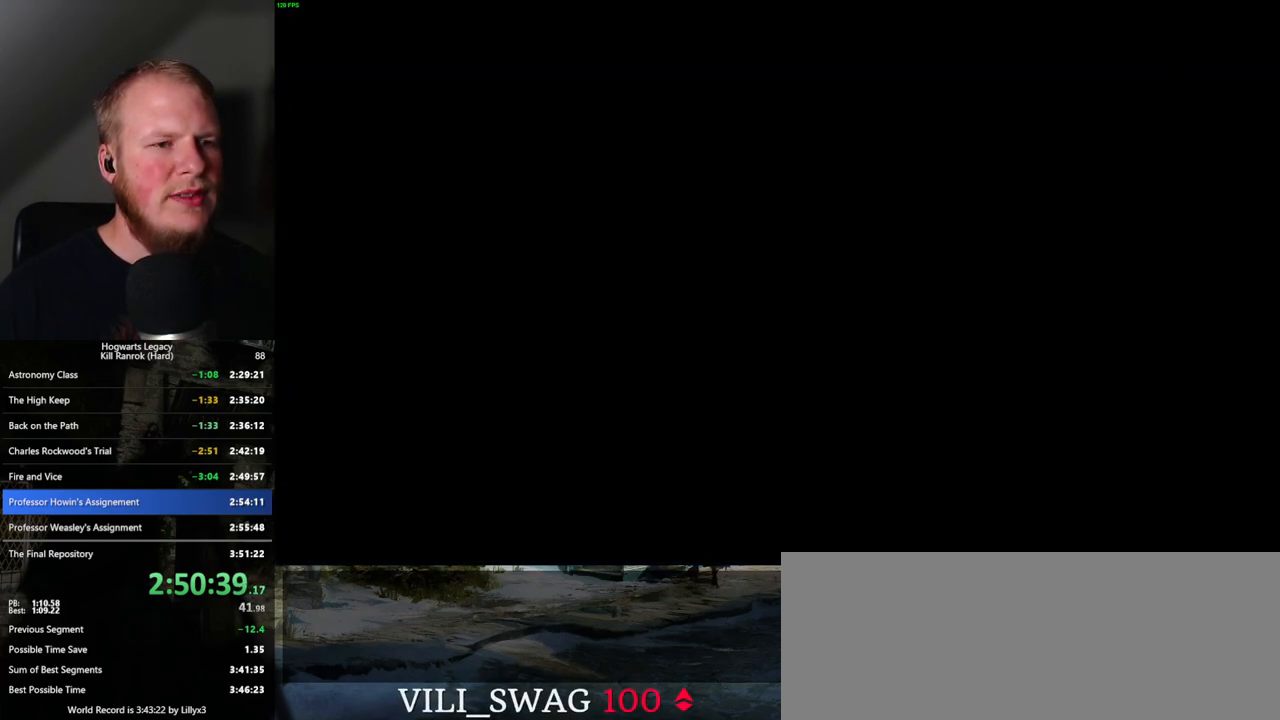
Gameplay with keyboard and mouse; each line is a JSON object with the keys and mouse buttons held at the frame after it. "events" lists presses ("down") and releases ("up") of ".", "/", "0", "1", "2", "3", "4", "5", "6", "7", "8", "9", "a", "alt_l", "alt_r", "b", "backslash", "backspace", "c", "caps_lock", "comma", "ctrl_l", "ctrl_r", "d", "e", "equals", "escape", "f", "f1", "f10", "f11", "f12", "f2", "f3", "f4", "f5", "f6", "f7", "f8", "f9", "g", "h", "i", "j", "k", "l", "lbracket", "m", "minus", "n", "o", "p", "q", "quote", "r", "rbracket", "return", "s", "semicolon", "shift_l", "shift_r", "space", "super_l", "super_r", "t", "tab", "tilde", "u", "v", "w", "x", "y", "z", "mouse_left", "mouse_wheel", "mouse_right", "mouse_mb4" and "mouse_mb5" between this image and that frame as [ms after this image, input, new state], when the widget could be followed in between. "mouse_left", "mouse_wheel", "mouse_right", "mouse_mb4", "mouse_mb5" = the "left", "wheel", "right", "mb4", "mb5" buttons of the "mouse" list. No other keys are recorded. "wheel" means that the mouse wheel is clicked or scrolled. Mouse movement is not recorded.
{"keys": ["d", "w"], "mouse": [], "events": [[50, "d", "down"], [150, "d", "up"], [367, "d", "down"]]}
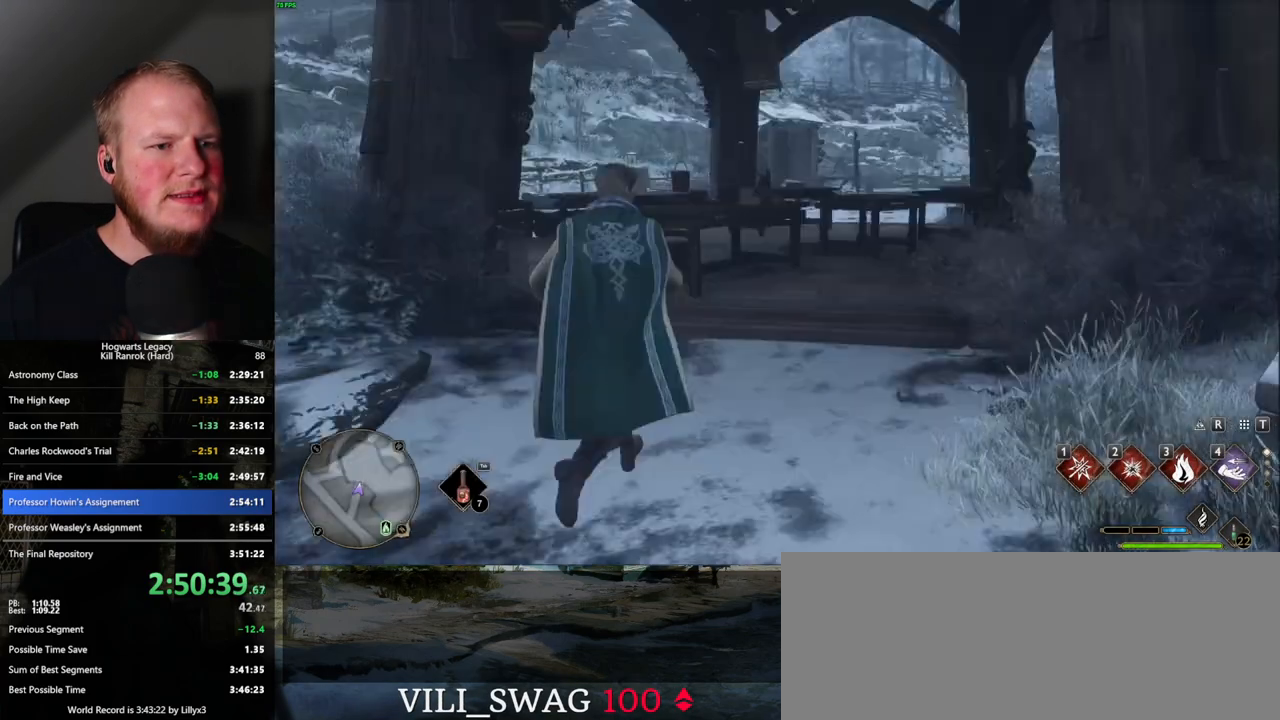
{"keys": [], "mouse": [], "events": [[117, "d", "up"], [500, "w", "up"]]}
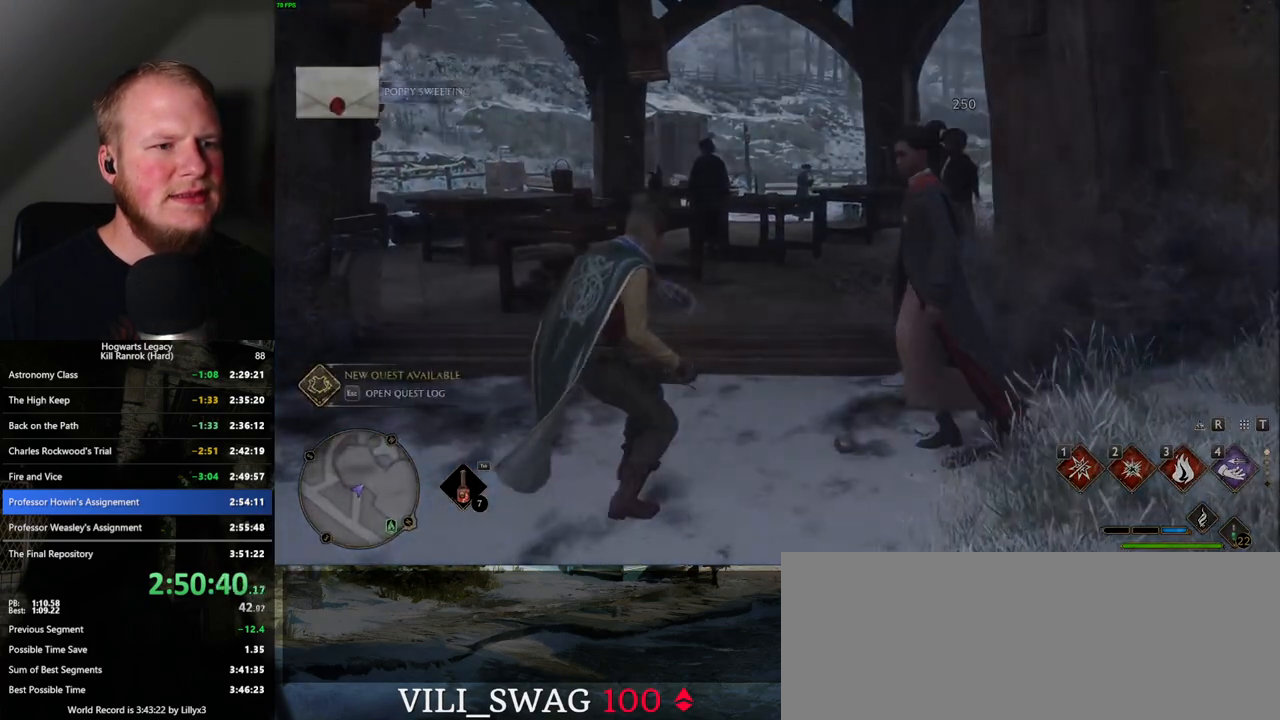
{"keys": ["q"], "mouse": [], "events": [[100, "q", "down"]]}
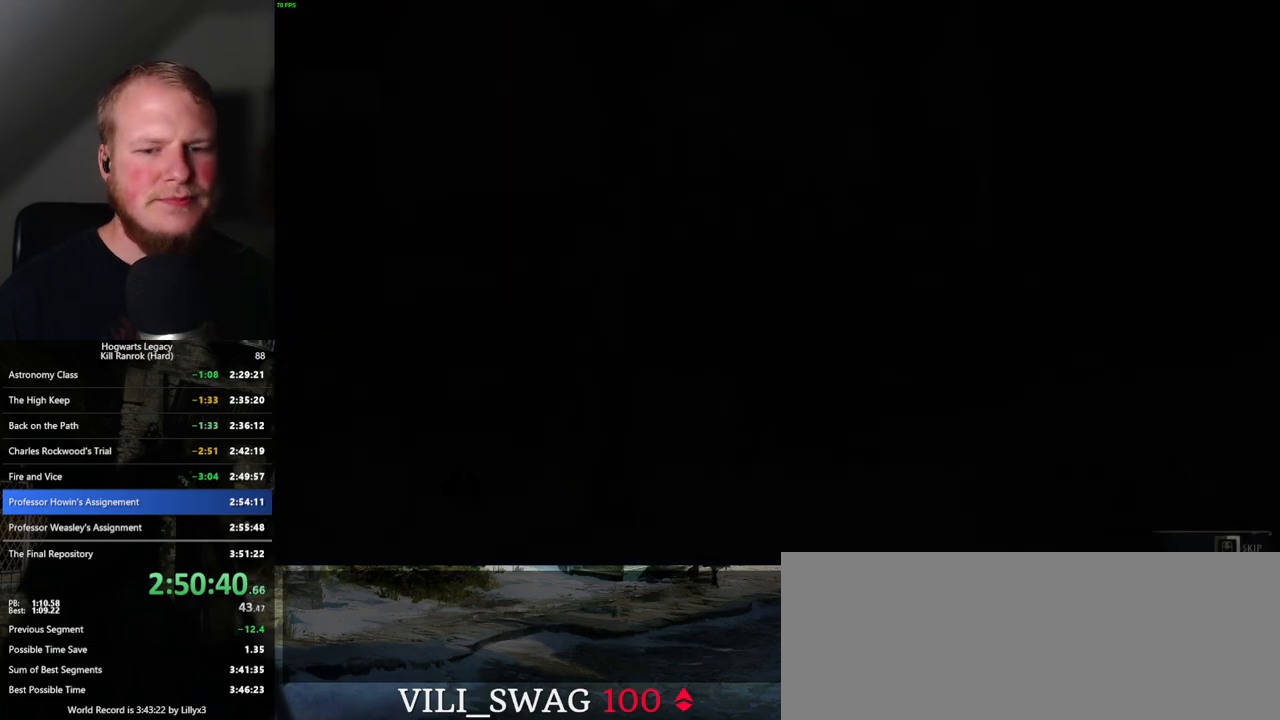
{"keys": ["q"], "mouse": [], "events": []}
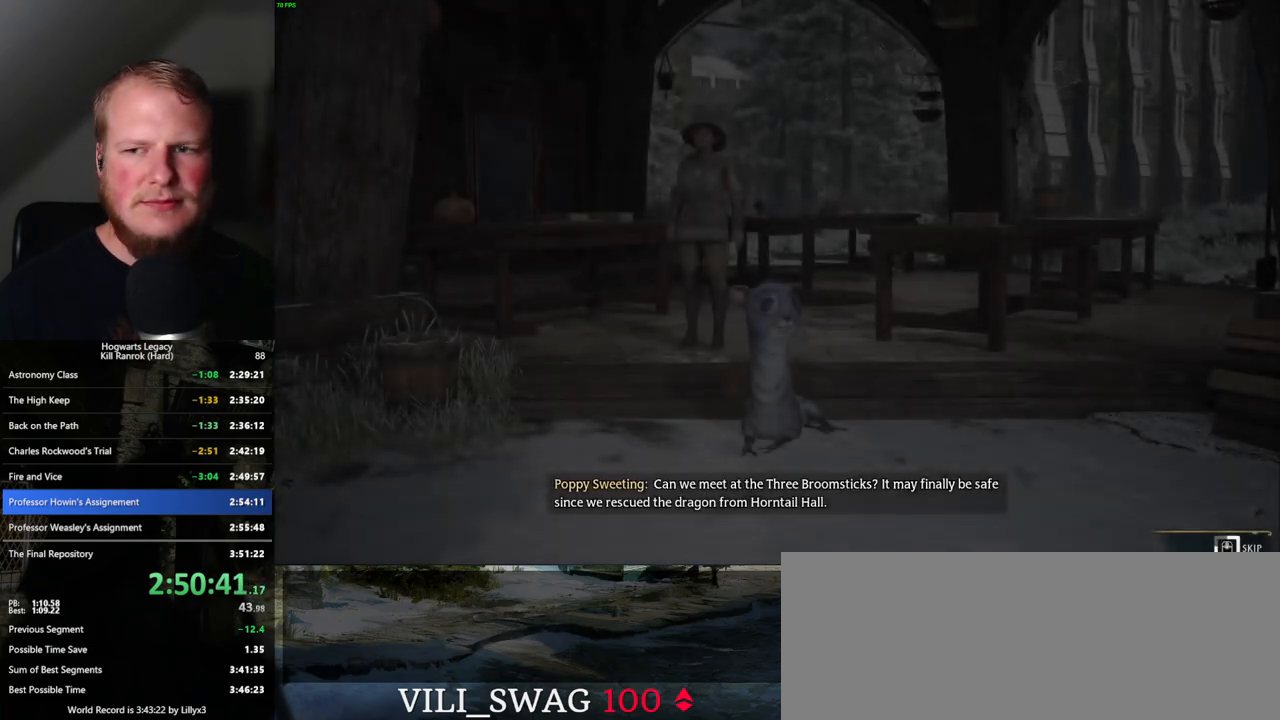
{"keys": ["q"], "mouse": [], "events": []}
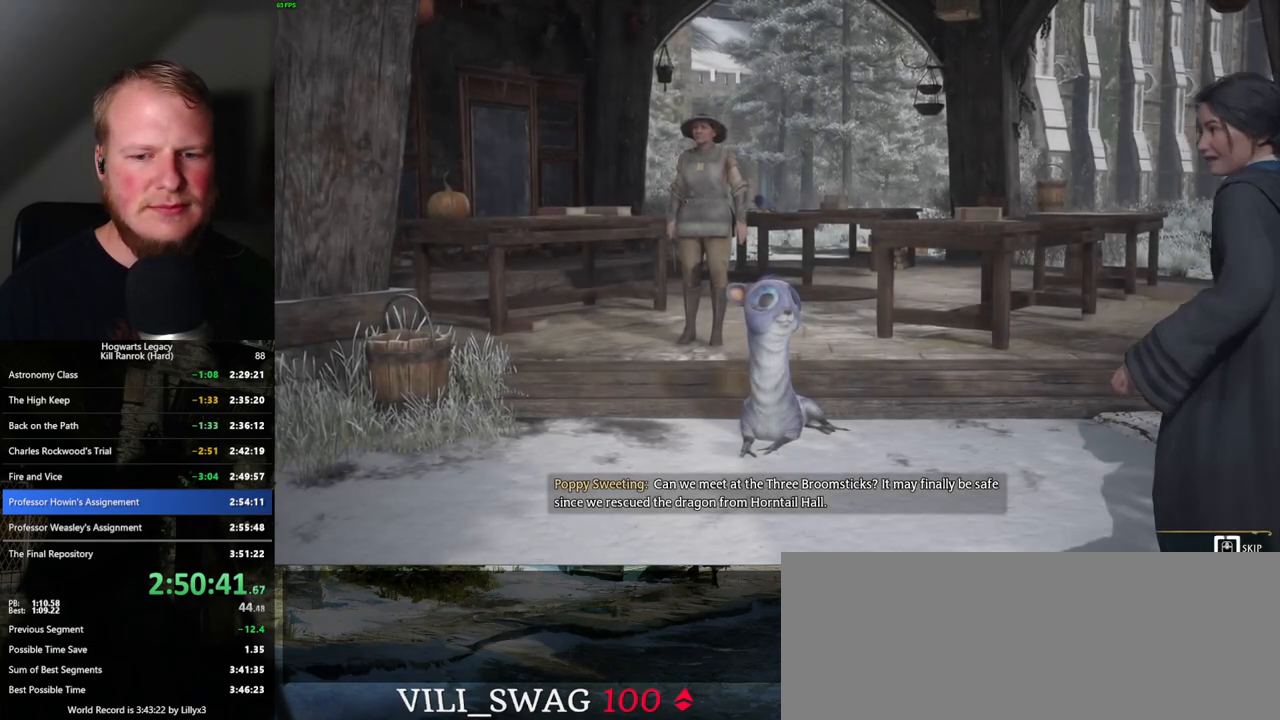
{"keys": ["q"], "mouse": [], "events": []}
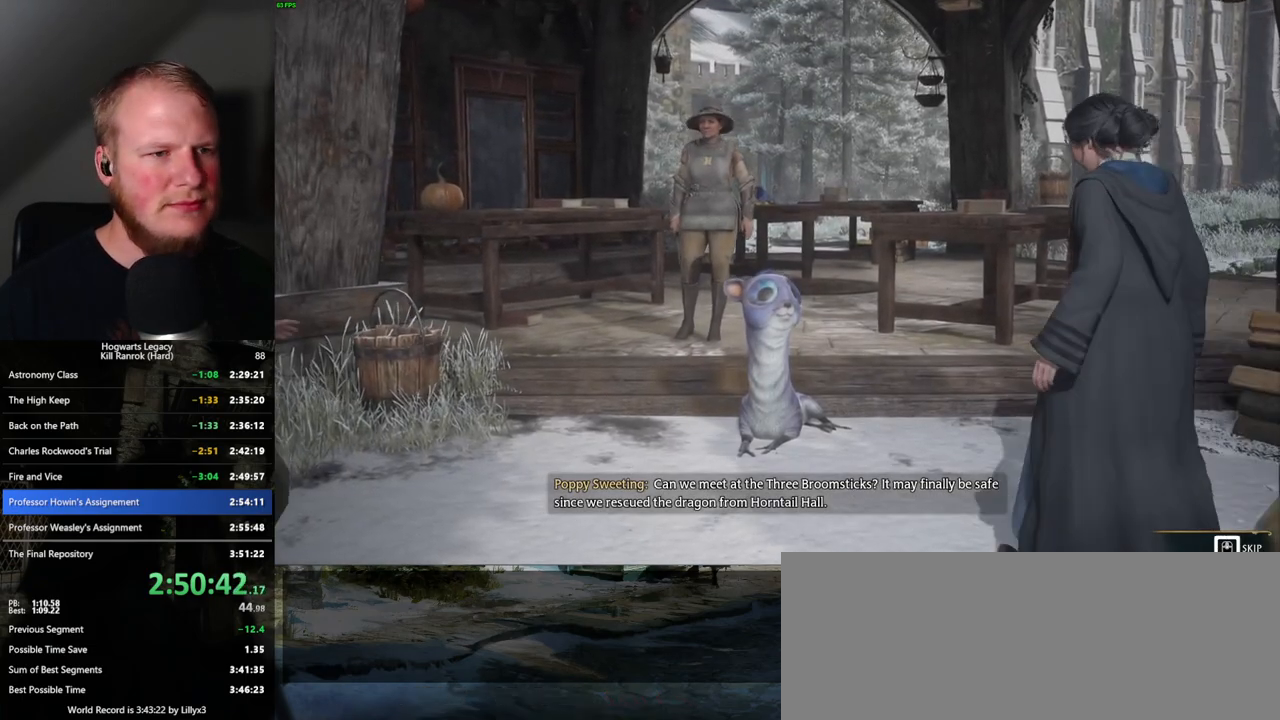
{"keys": [], "mouse": [], "events": [[417, "q", "up"]]}
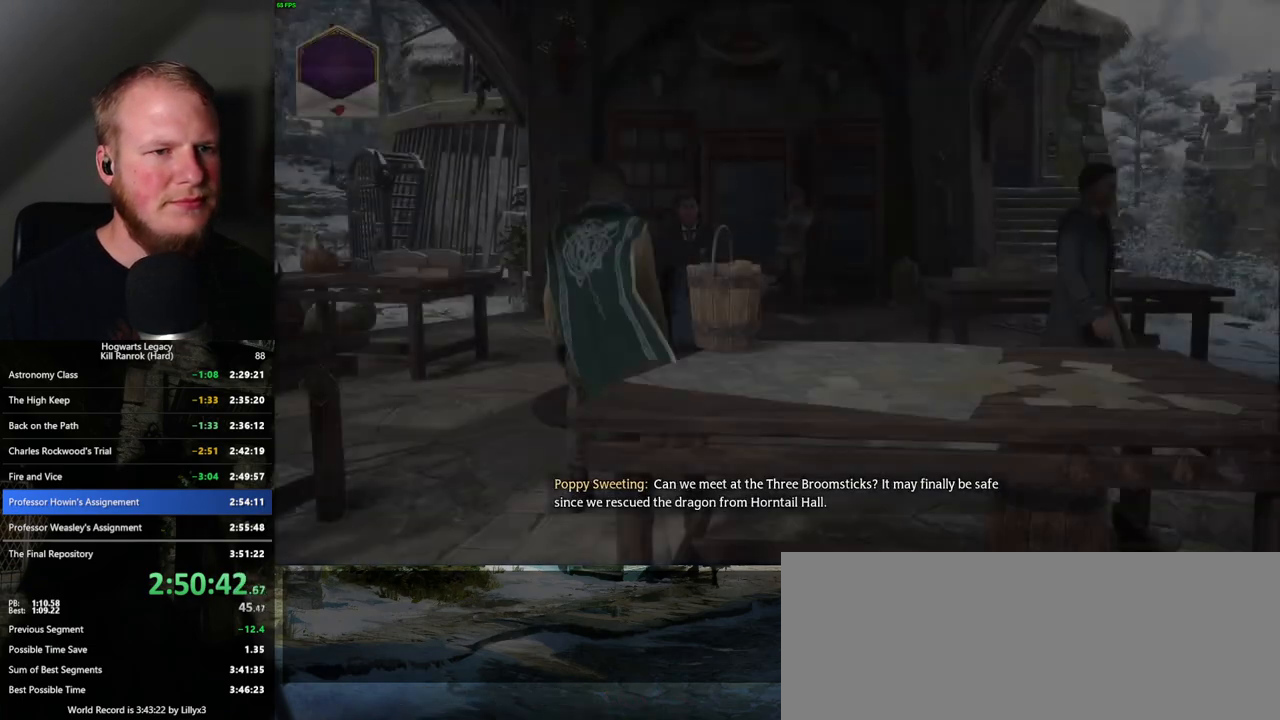
{"keys": ["d", "w"], "mouse": [], "events": [[100, "d", "down"], [100, "w", "down"], [267, "shift_l", "down"], [400, "shift_l", "up"]]}
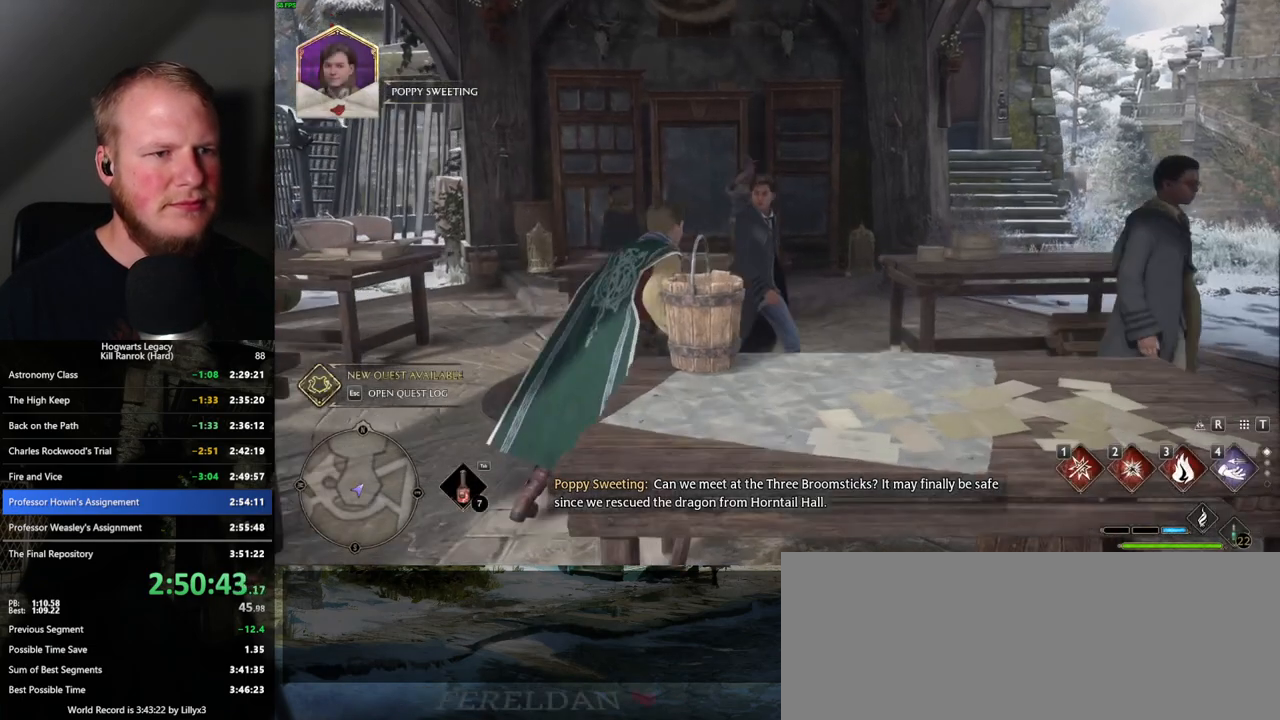
{"keys": ["w"], "mouse": [], "events": [[183, "d", "up"]]}
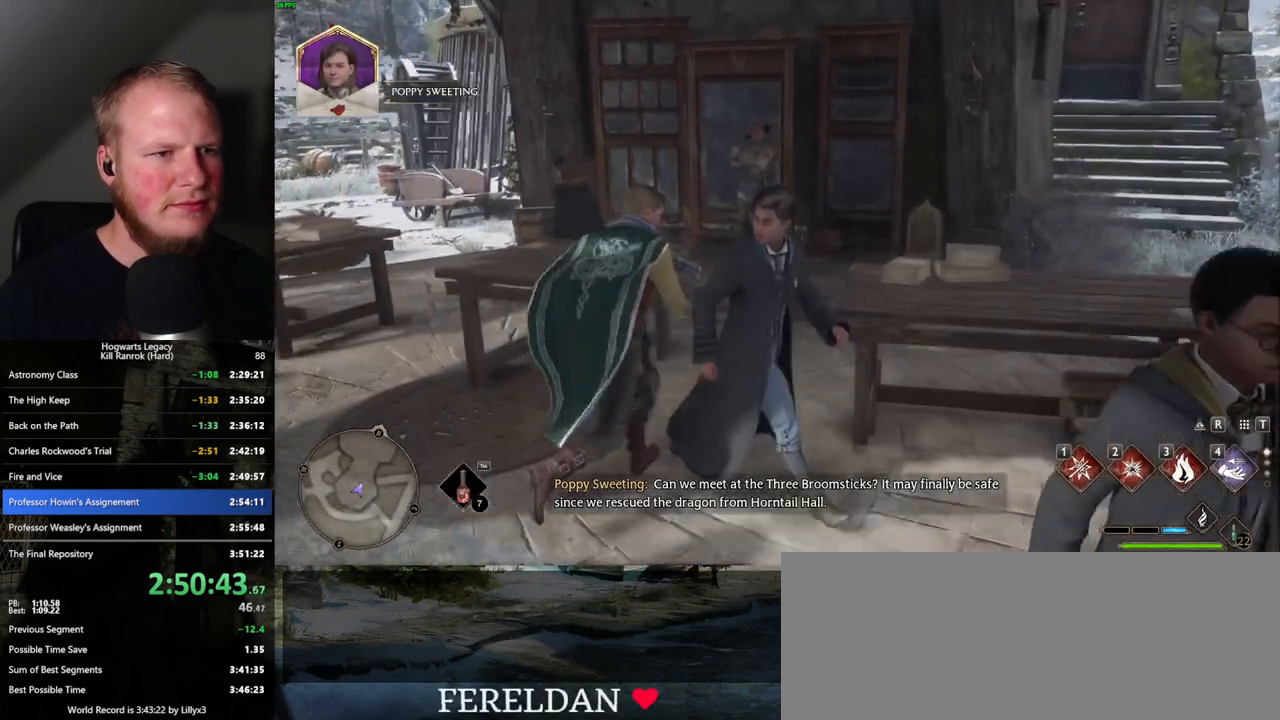
{"keys": [], "mouse": [], "events": [[283, "f", "down"], [350, "f", "up"], [350, "w", "up"], [433, "f", "down"], [500, "f", "up"]]}
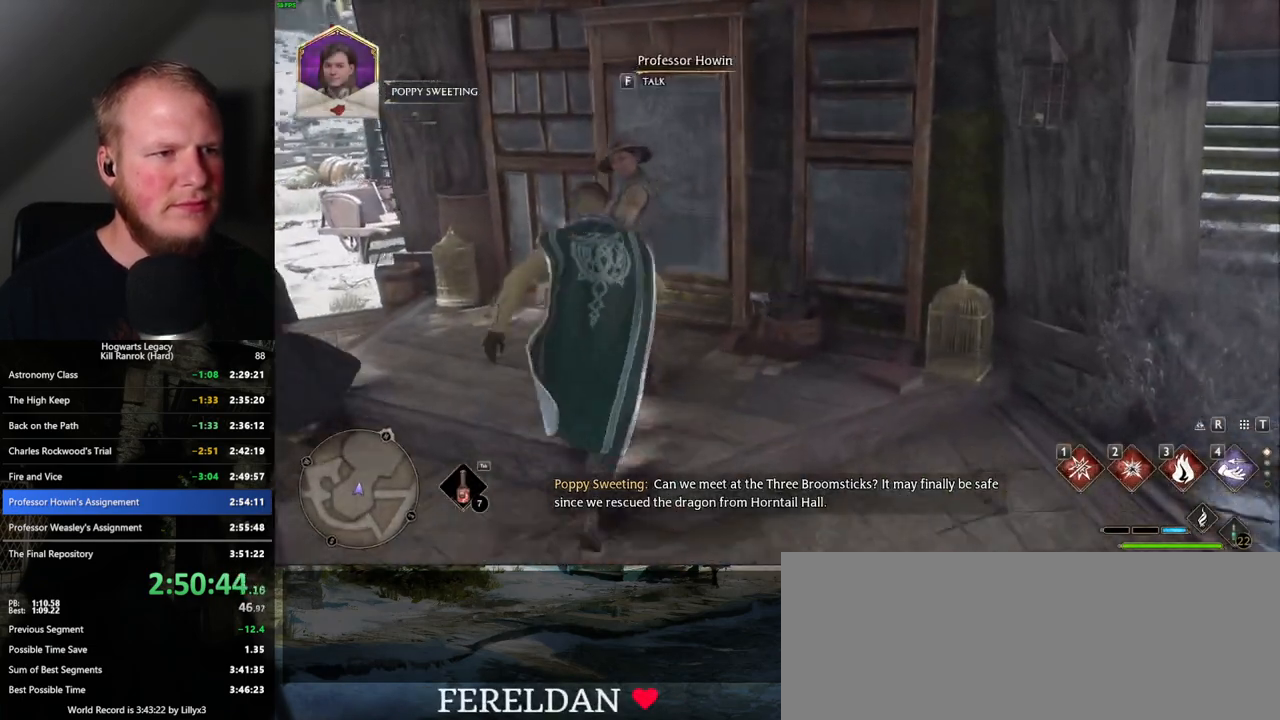
{"keys": [], "mouse": [], "events": [[83, "f", "down"], [167, "f", "up"]]}
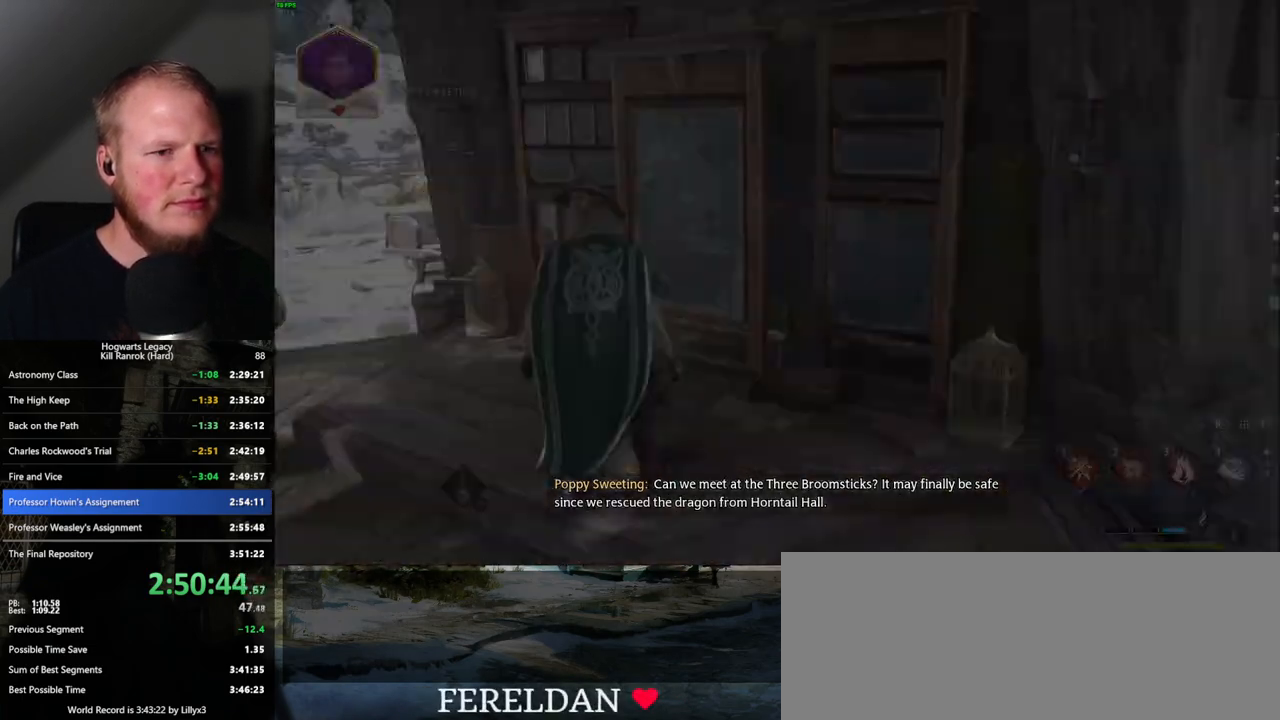
{"keys": ["q"], "mouse": [], "events": [[417, "q", "down"], [433, "space", "down"], [483, "space", "up"]]}
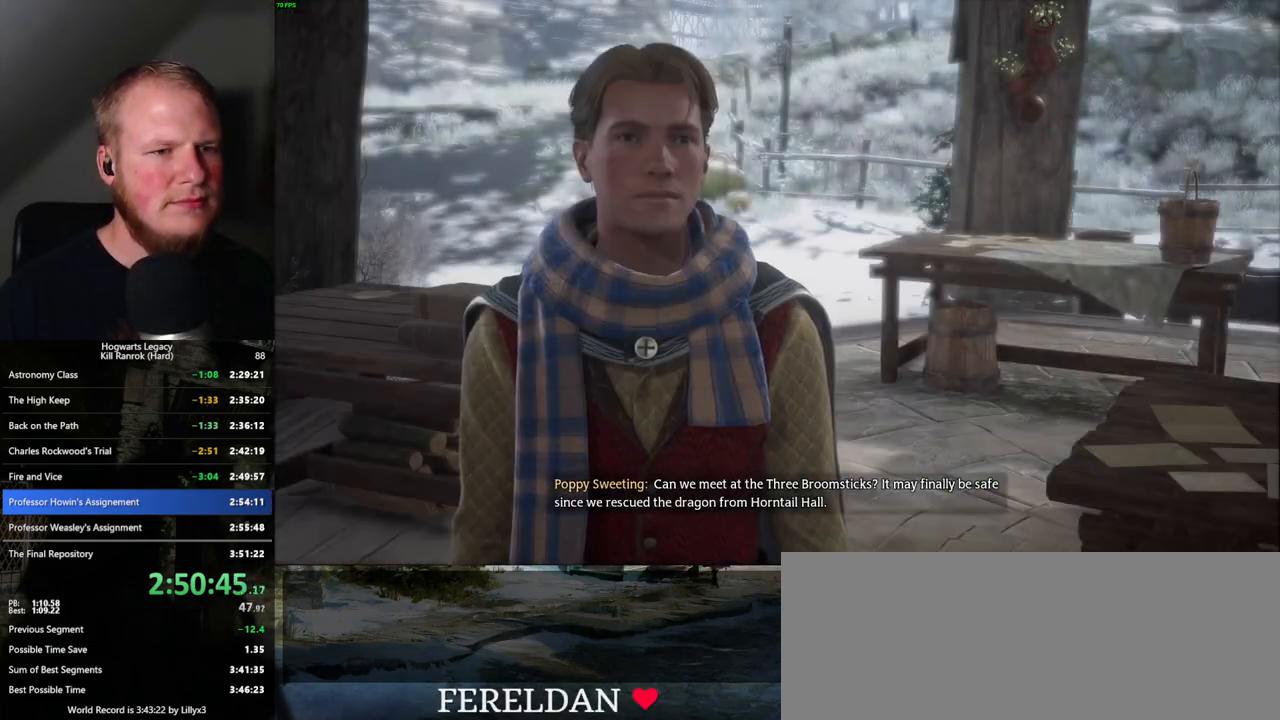
{"keys": [], "mouse": ["wheel"], "events": [[17, "q", "up"], [50, "q", "down"], [100, "space", "down"], [150, "q", "up"], [150, "space", "up"], [200, "q", "down"], [233, "space", "down"], [283, "q", "up"], [300, "space", "up"], [367, "q", "down"], [383, "mouse_wheel", "down"], [383, "space", "down"], [400, "mouse_wheel", "up"], [433, "q", "up"], [433, "space", "up"], [467, "mouse_wheel", "down"]]}
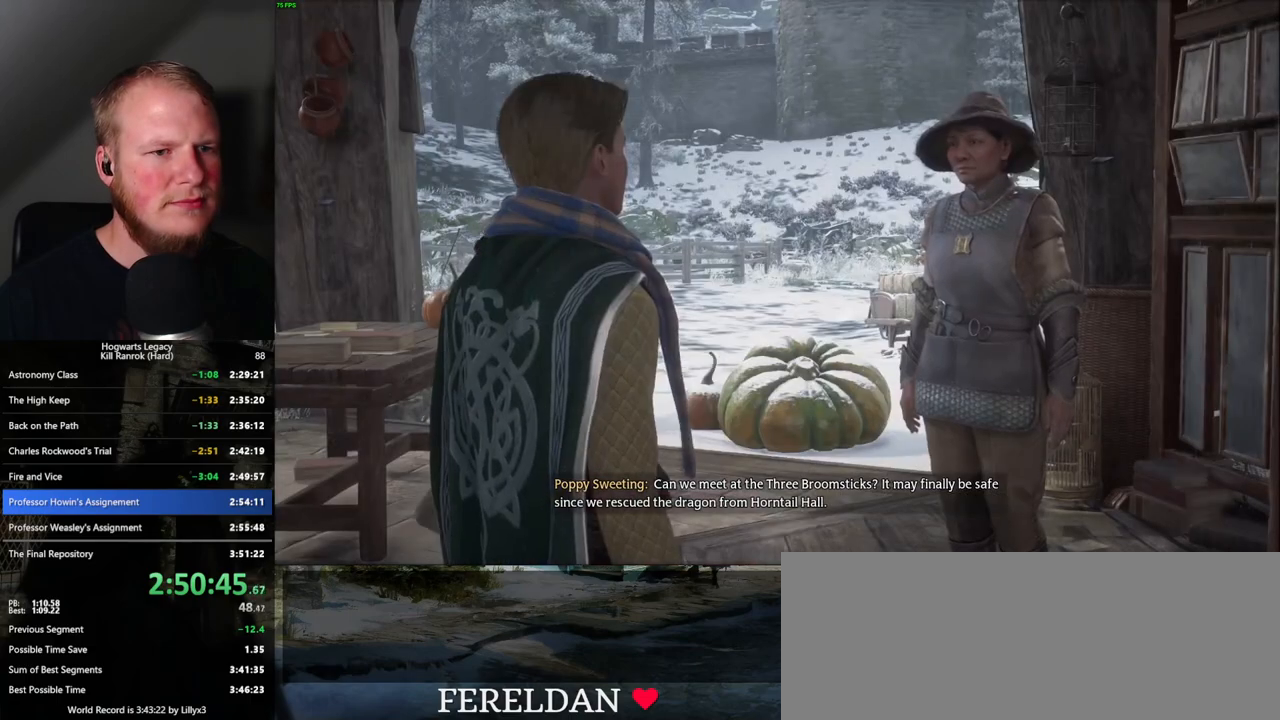
{"keys": ["q"], "mouse": [], "events": [[33, "mouse_wheel", "up"], [33, "q", "down"], [50, "space", "down"], [100, "q", "up"], [100, "space", "up"], [200, "q", "down"], [200, "space", "down"], [233, "mouse_wheel", "down"], [250, "mouse_wheel", "up"], [250, "q", "up"], [267, "space", "up"], [350, "q", "down"], [350, "space", "down"], [400, "q", "up"], [417, "space", "up"], [500, "q", "down"]]}
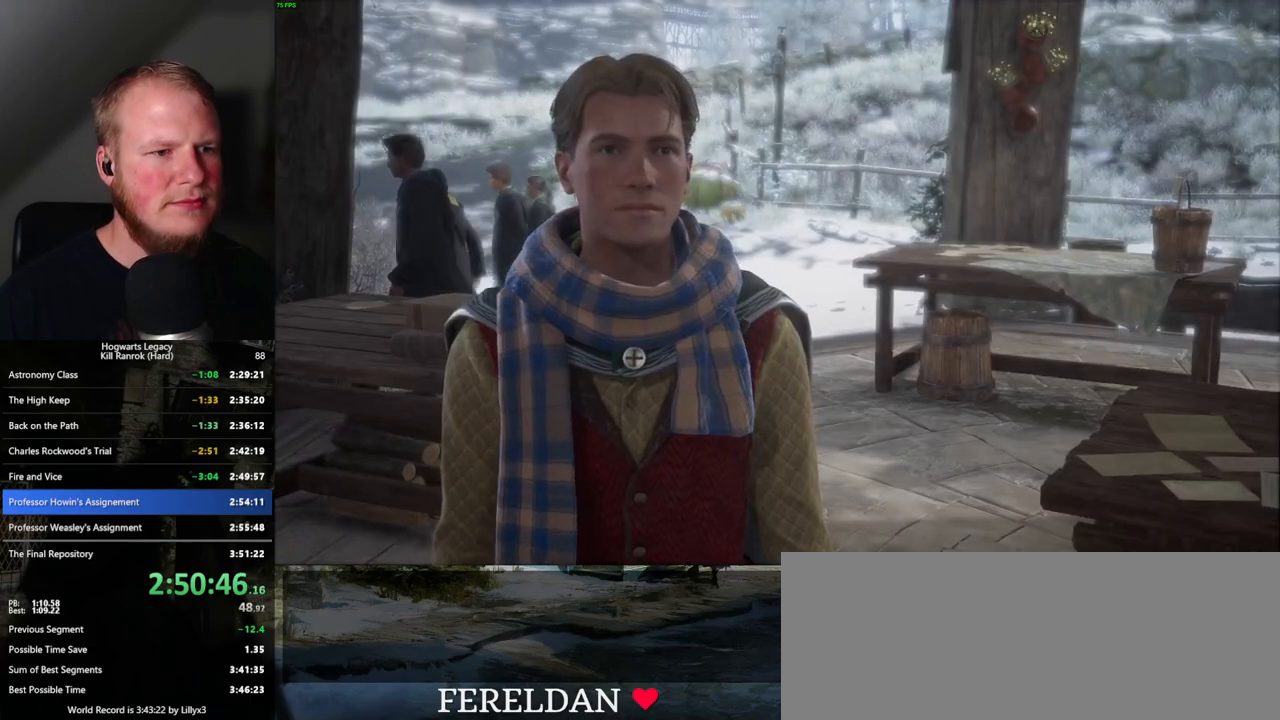
{"keys": ["q"], "mouse": [], "events": [[17, "space", "down"], [67, "q", "up"], [67, "space", "up"], [167, "q", "down"], [167, "space", "down"], [217, "q", "up"], [217, "space", "up"], [250, "mouse_wheel", "down"], [283, "mouse_wheel", "up"], [317, "q", "down"], [333, "space", "down"], [367, "q", "up"], [367, "space", "up"], [450, "q", "down"], [450, "space", "down"], [500, "space", "up"]]}
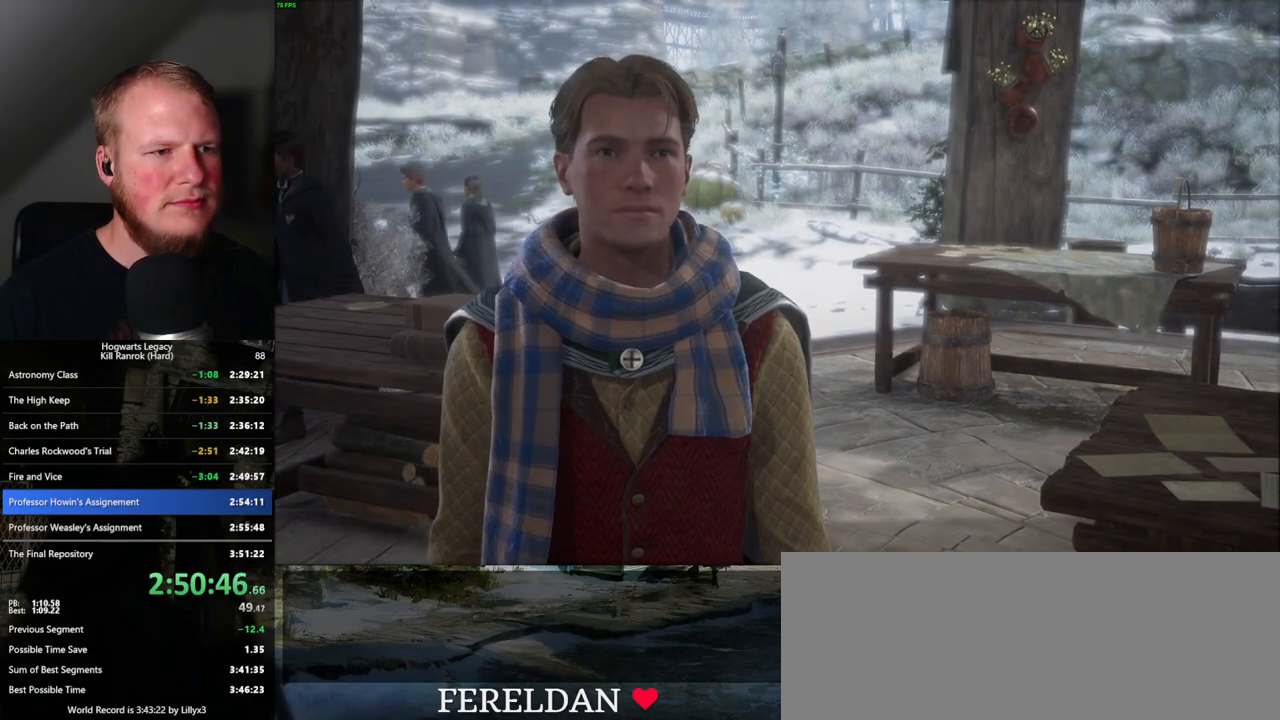
{"keys": [], "mouse": [], "events": [[17, "mouse_wheel", "down"], [17, "q", "up"], [67, "mouse_wheel", "up"], [83, "mouse_wheel", "down"], [100, "q", "down"], [117, "mouse_wheel", "up"], [117, "space", "down"], [150, "q", "up"], [150, "space", "up"], [250, "q", "down"], [267, "space", "down"], [317, "q", "up"], [333, "space", "up"], [400, "q", "down"], [400, "space", "down"], [467, "q", "up"], [467, "space", "up"]]}
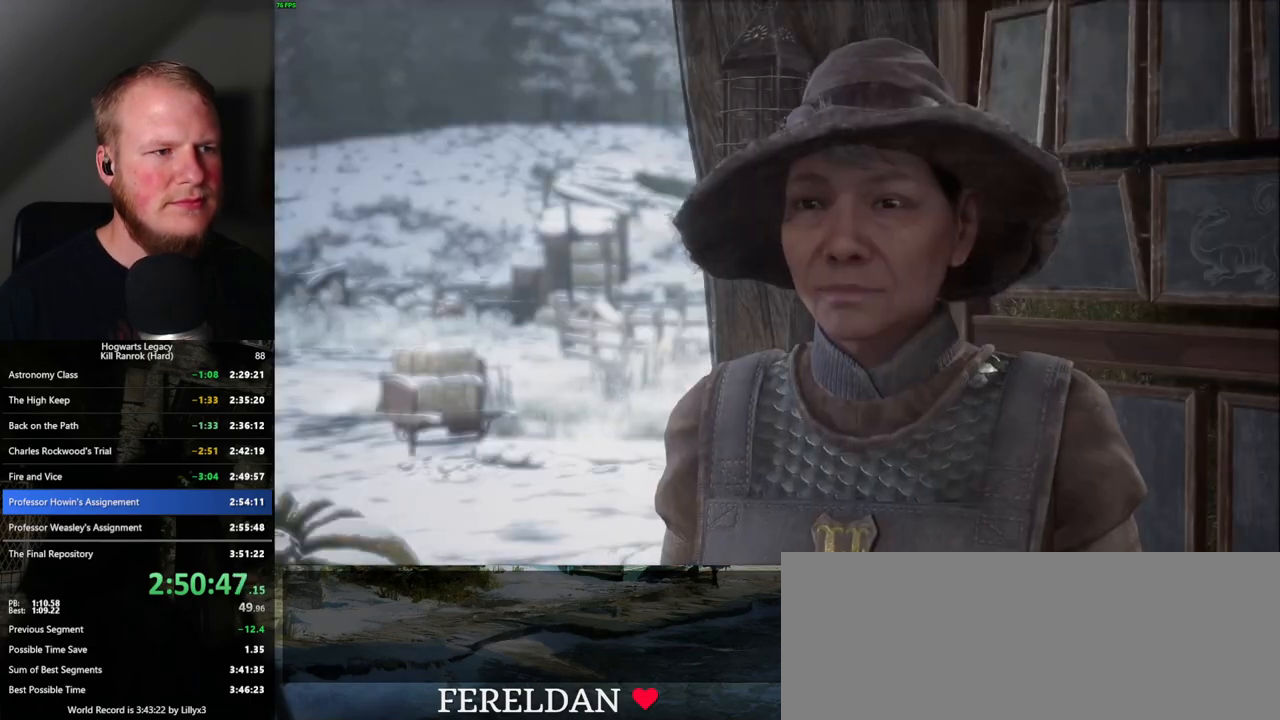
{"keys": [], "mouse": [], "events": [[50, "q", "down"], [50, "space", "down"], [100, "q", "up"], [117, "space", "up"], [217, "q", "down"], [217, "space", "down"], [267, "q", "up"], [283, "space", "up"], [367, "q", "down"], [383, "space", "down"], [417, "mouse_wheel", "down"], [433, "mouse_wheel", "up"], [433, "q", "up"], [433, "space", "up"], [450, "mouse_wheel", "down"], [467, "mouse_wheel", "up"]]}
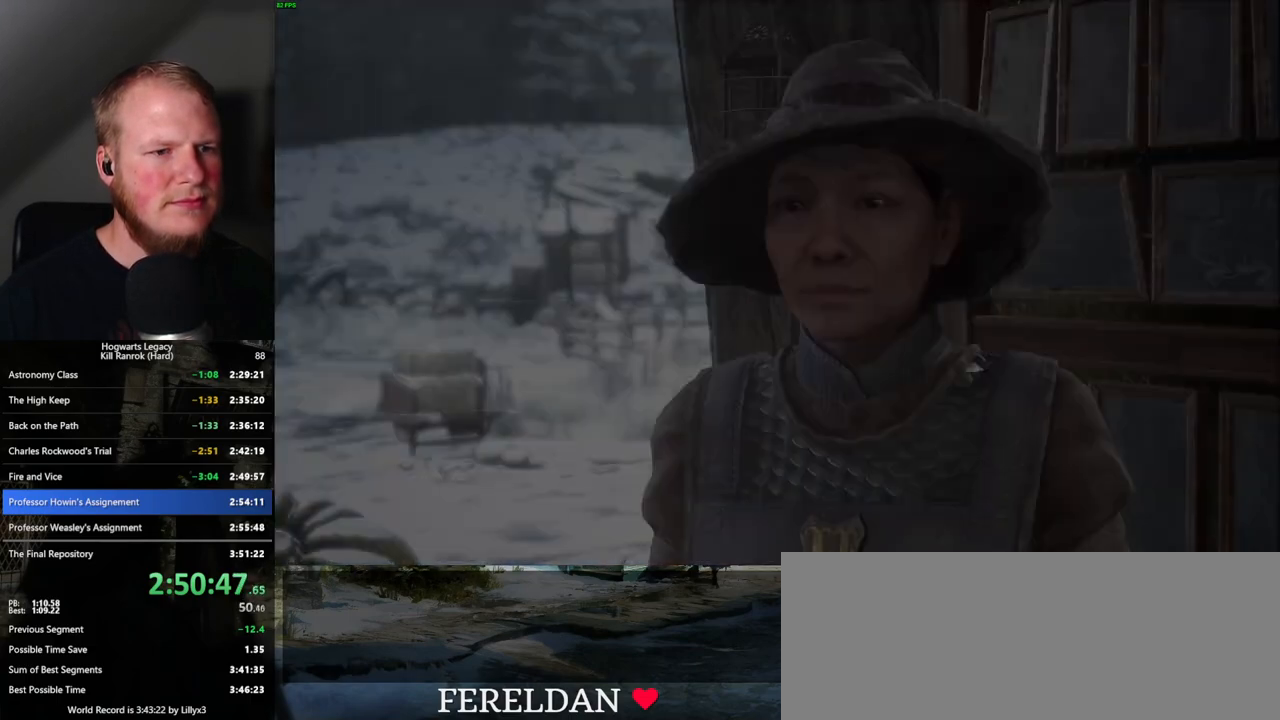
{"keys": [], "mouse": [], "events": [[17, "q", "down"], [33, "space", "down"], [50, "mouse_wheel", "down"], [67, "mouse_wheel", "up"], [67, "q", "up"], [83, "space", "up"]]}
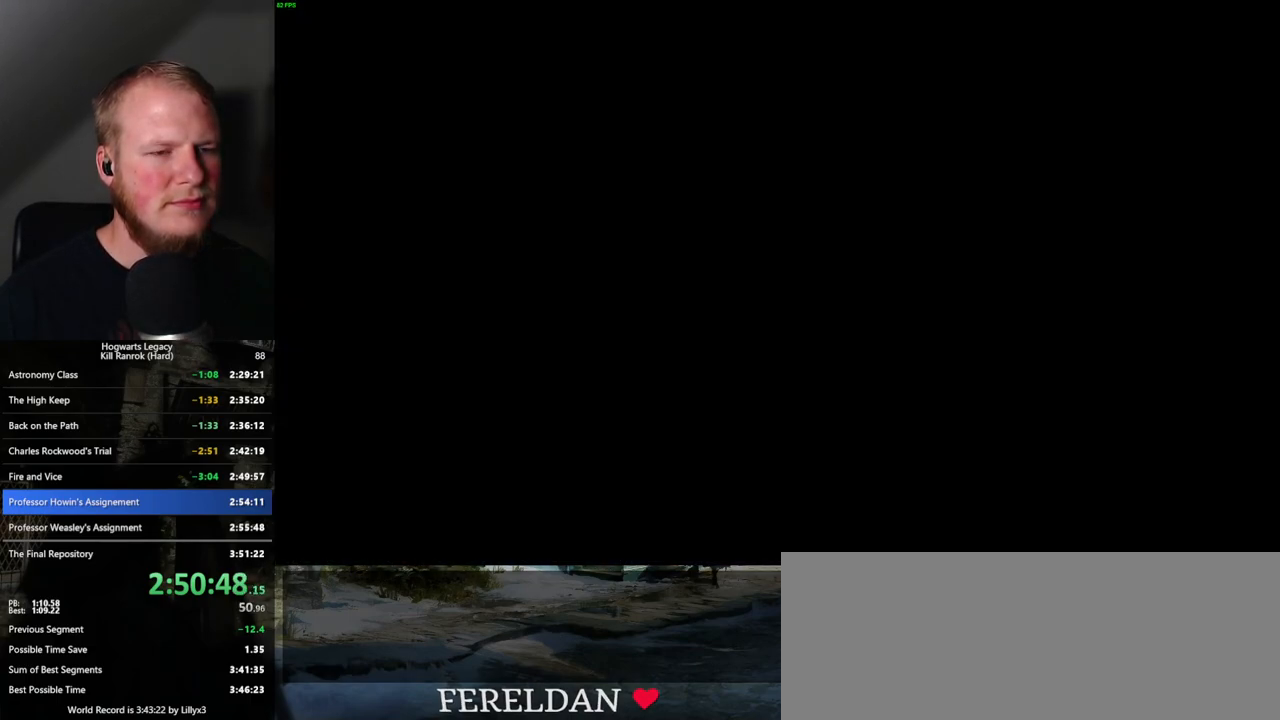
{"keys": [], "mouse": [], "events": []}
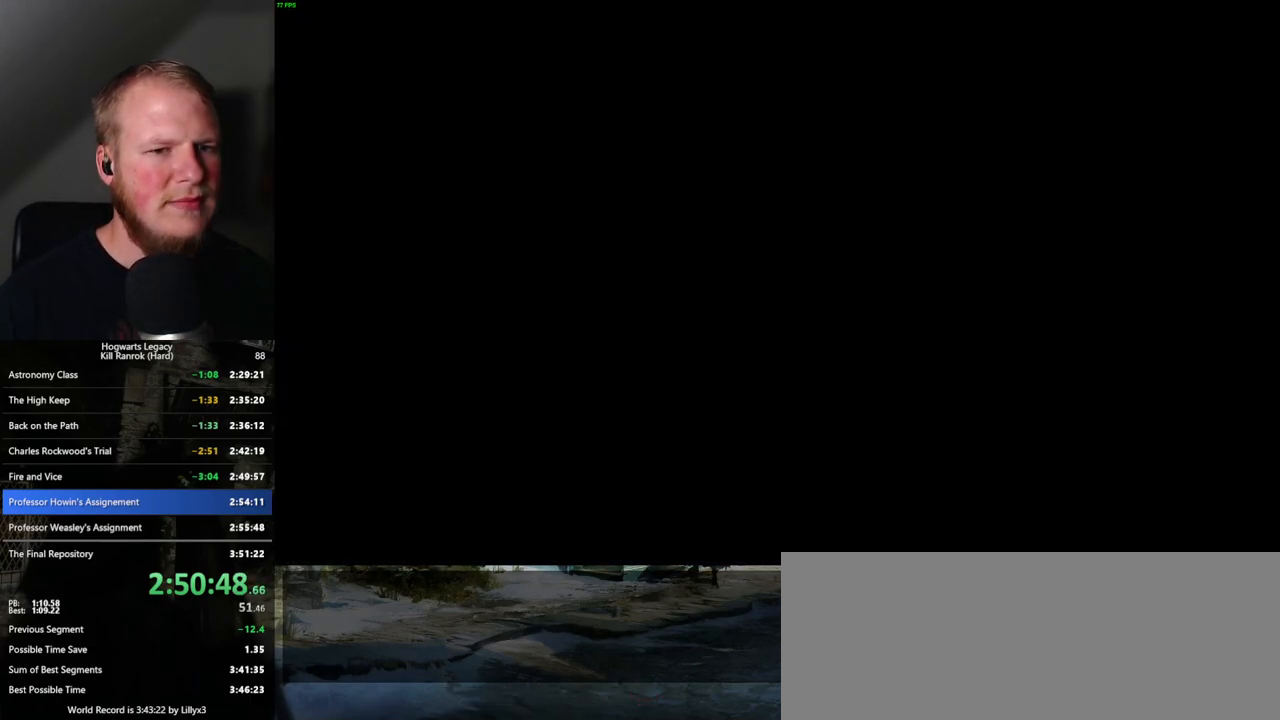
{"keys": [], "mouse": [], "events": []}
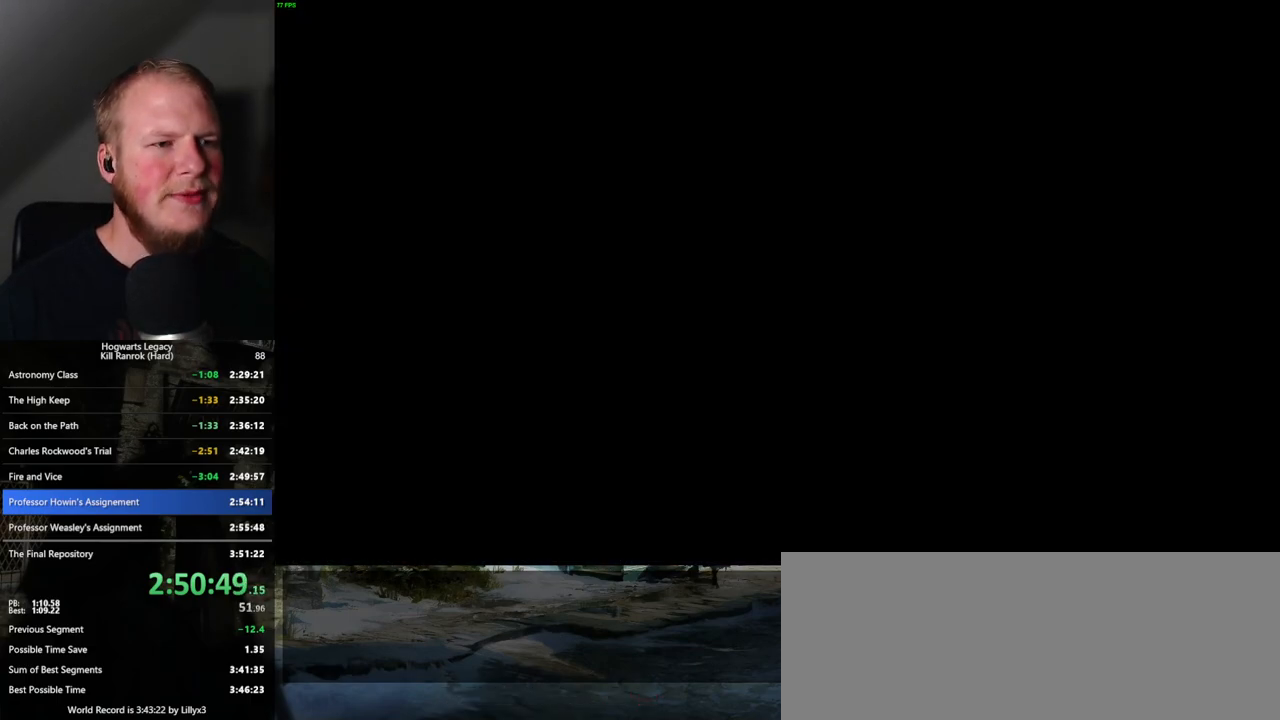
{"keys": [], "mouse": [], "events": []}
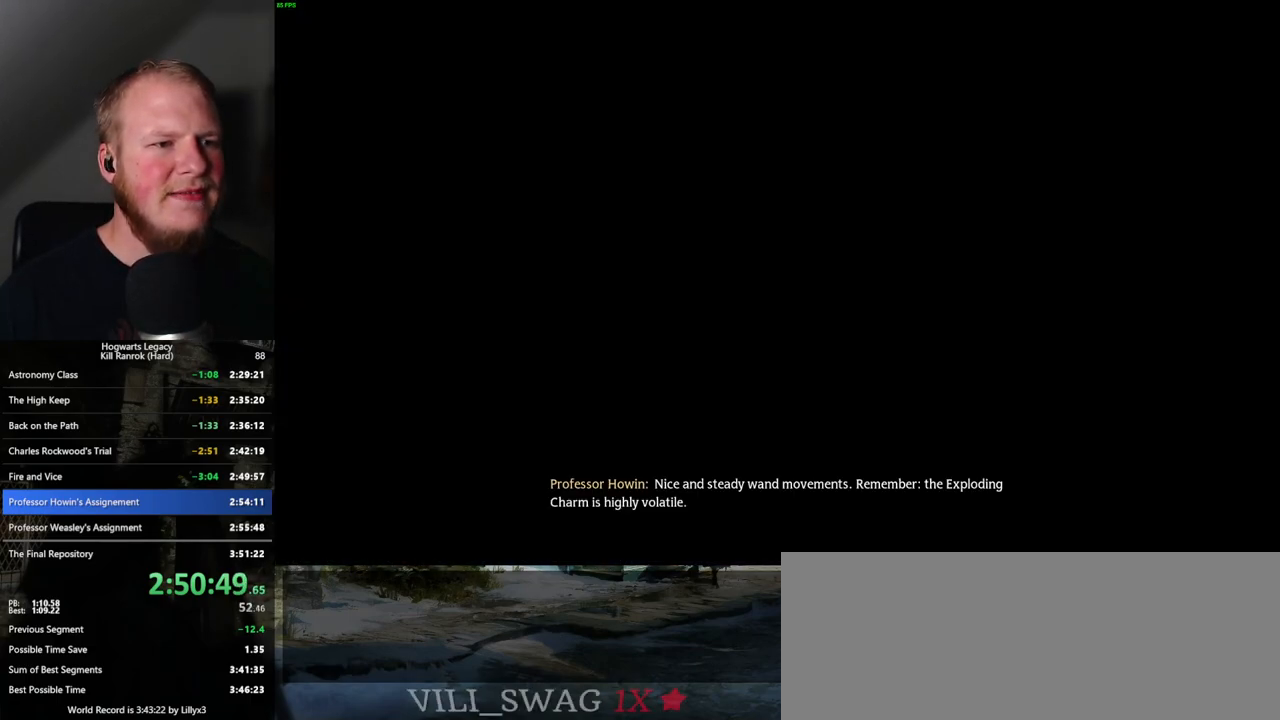
{"keys": [], "mouse": [], "events": []}
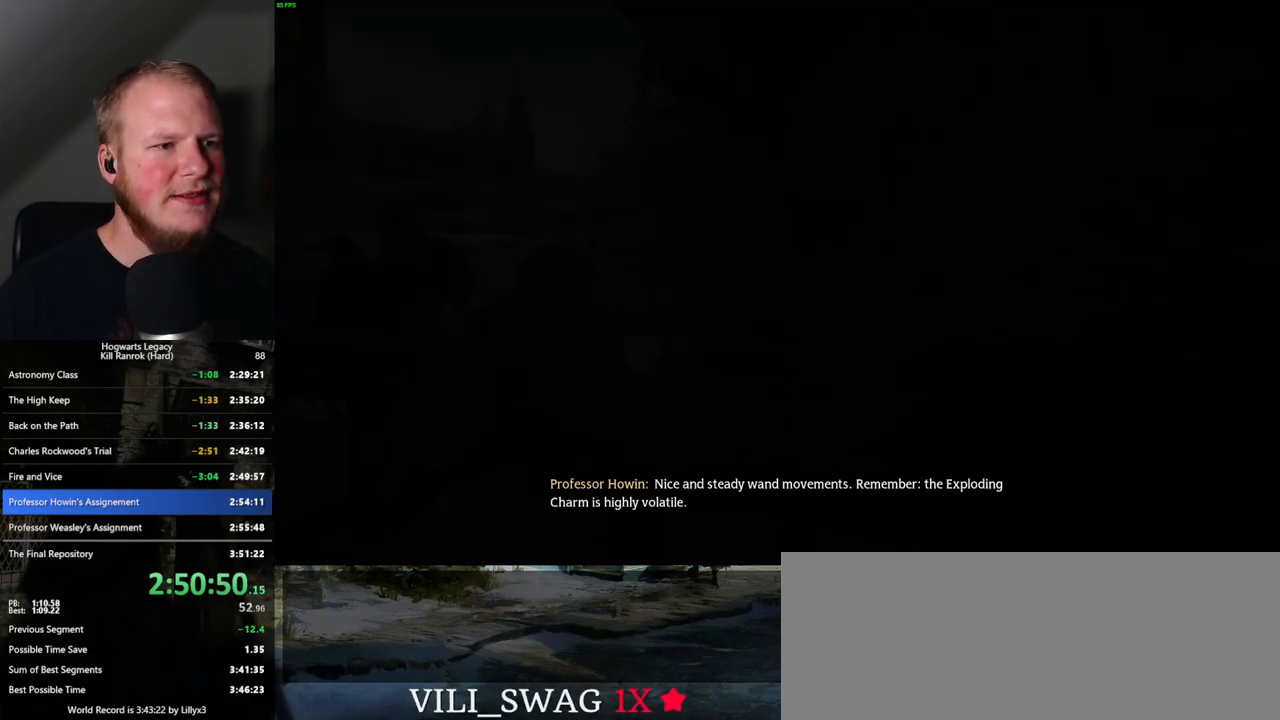
{"keys": [], "mouse": [], "events": []}
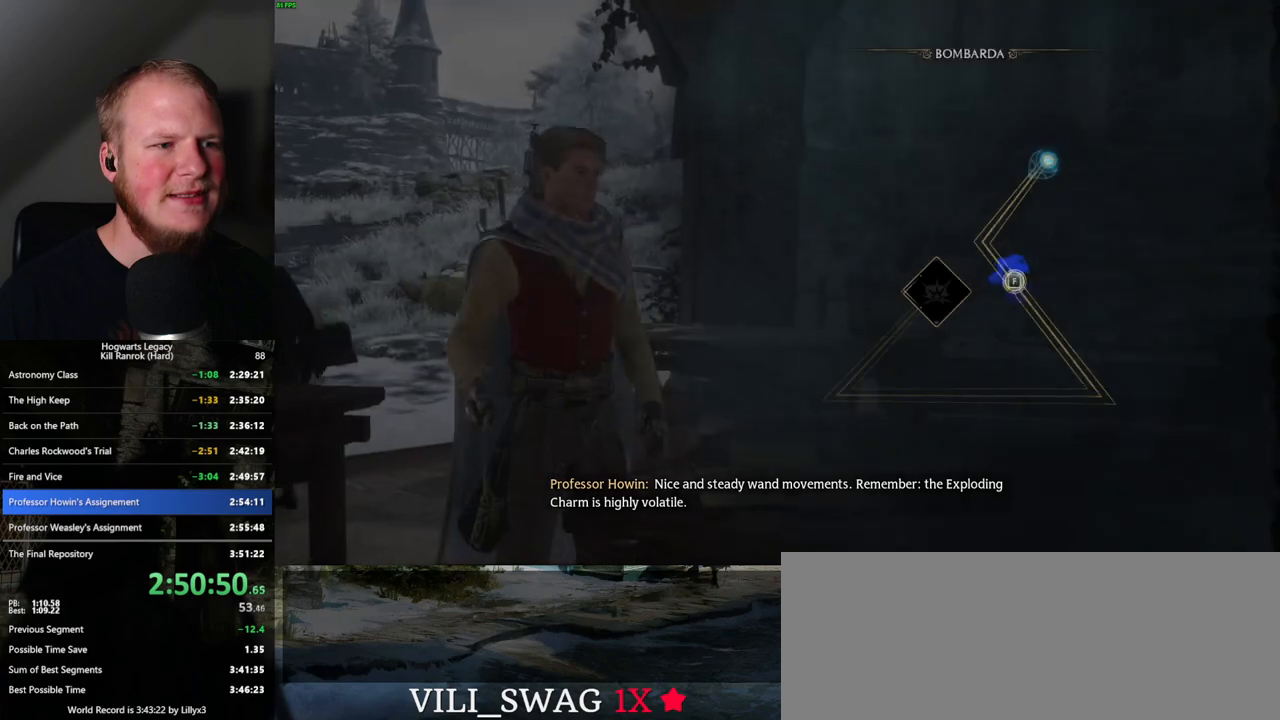
{"keys": [], "mouse": [], "events": []}
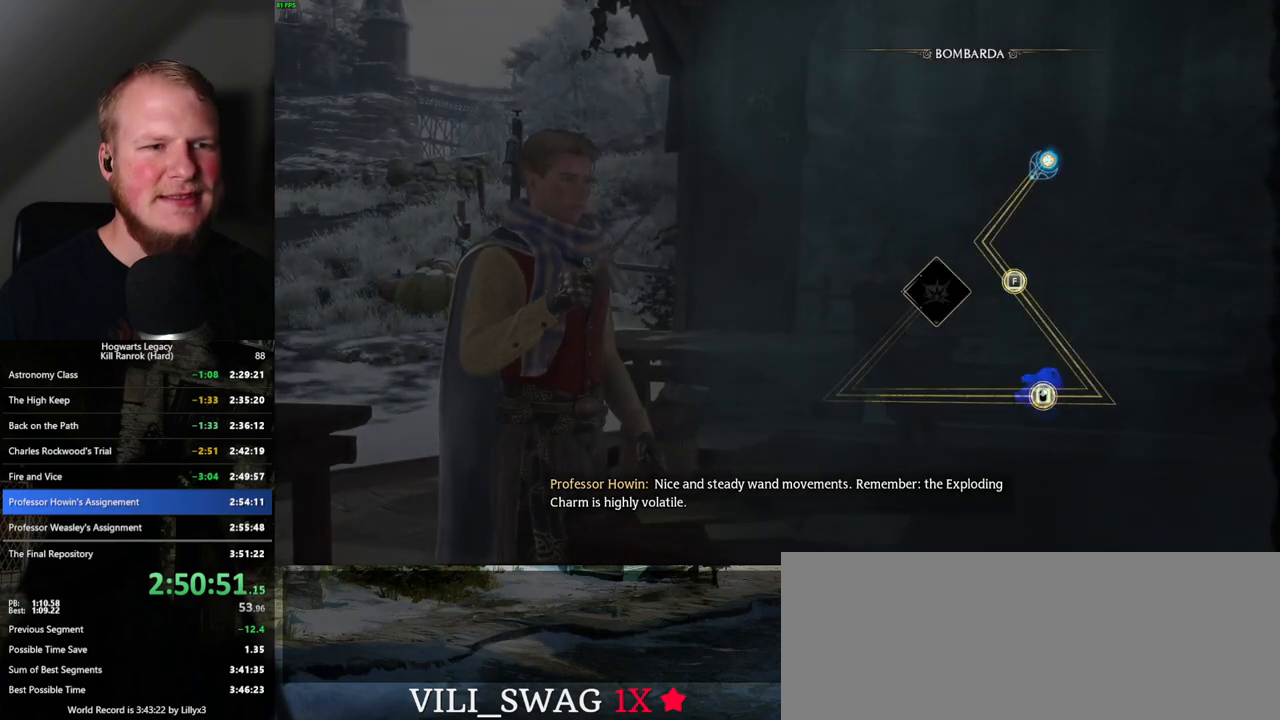
{"keys": ["space"], "mouse": [], "events": [[83, "space", "down"], [150, "space", "up"], [433, "space", "down"]]}
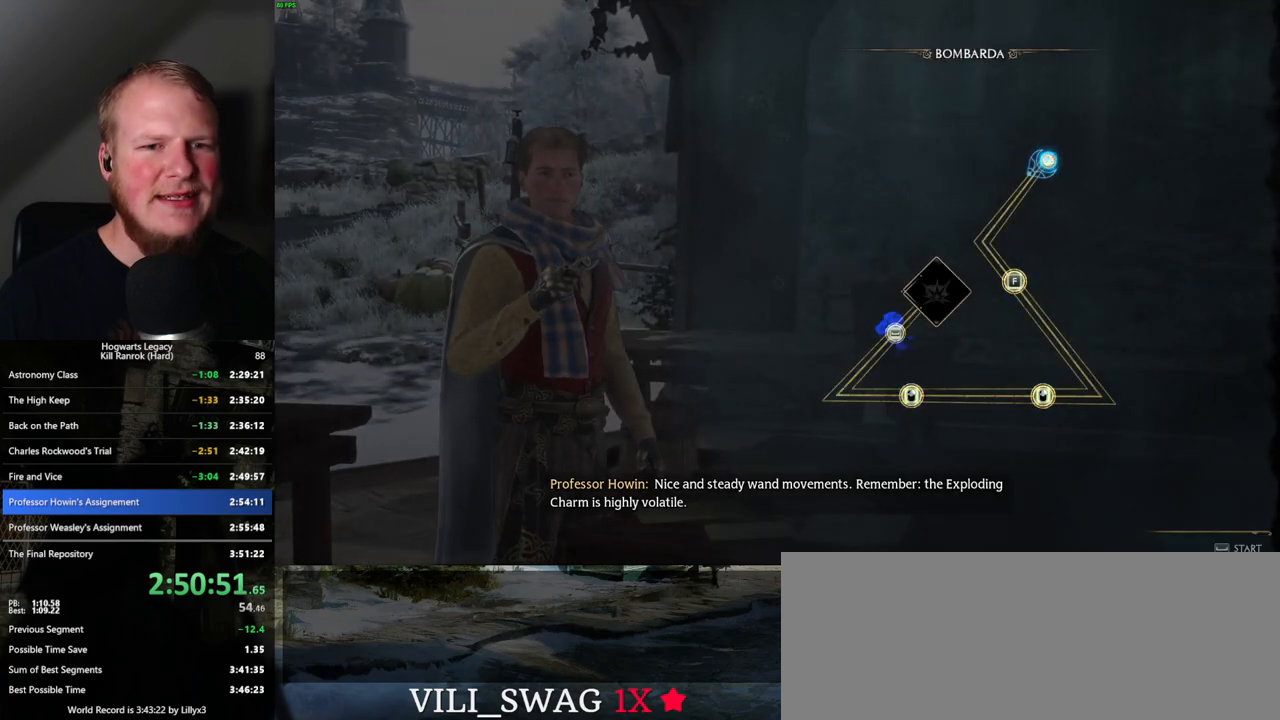
{"keys": [], "mouse": [], "events": [[17, "space", "up"]]}
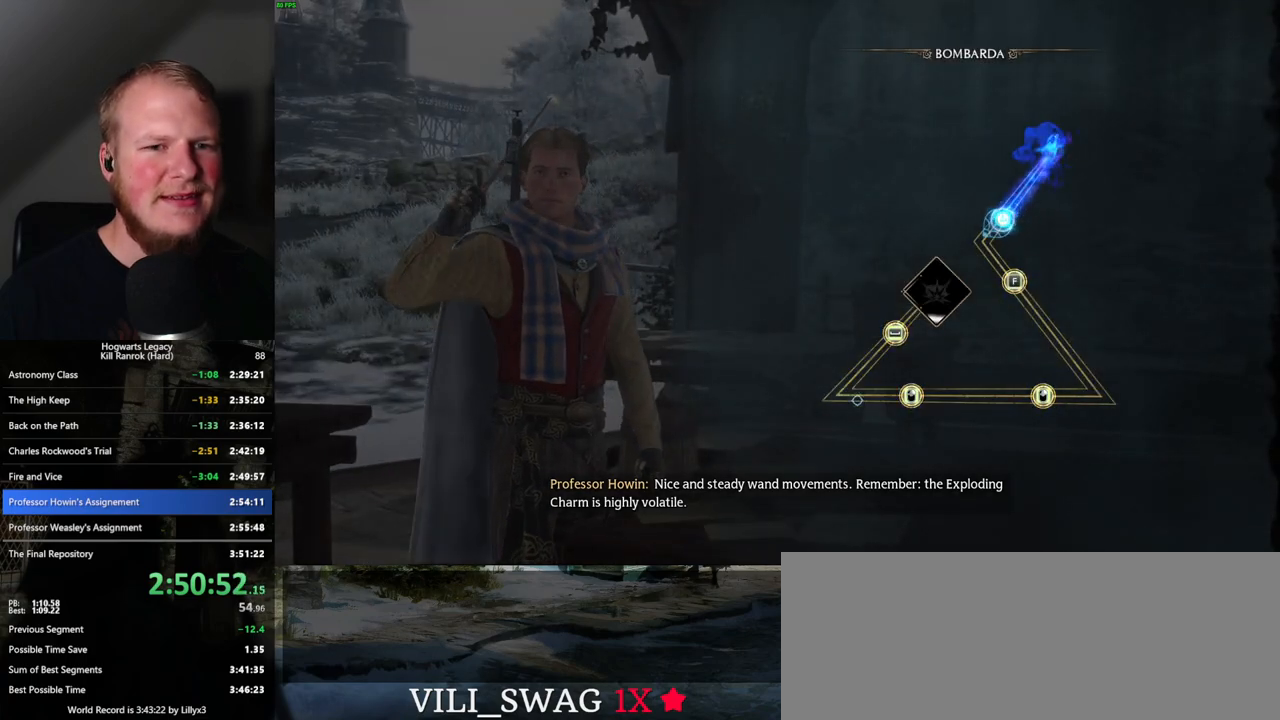
{"keys": [], "mouse": [], "events": []}